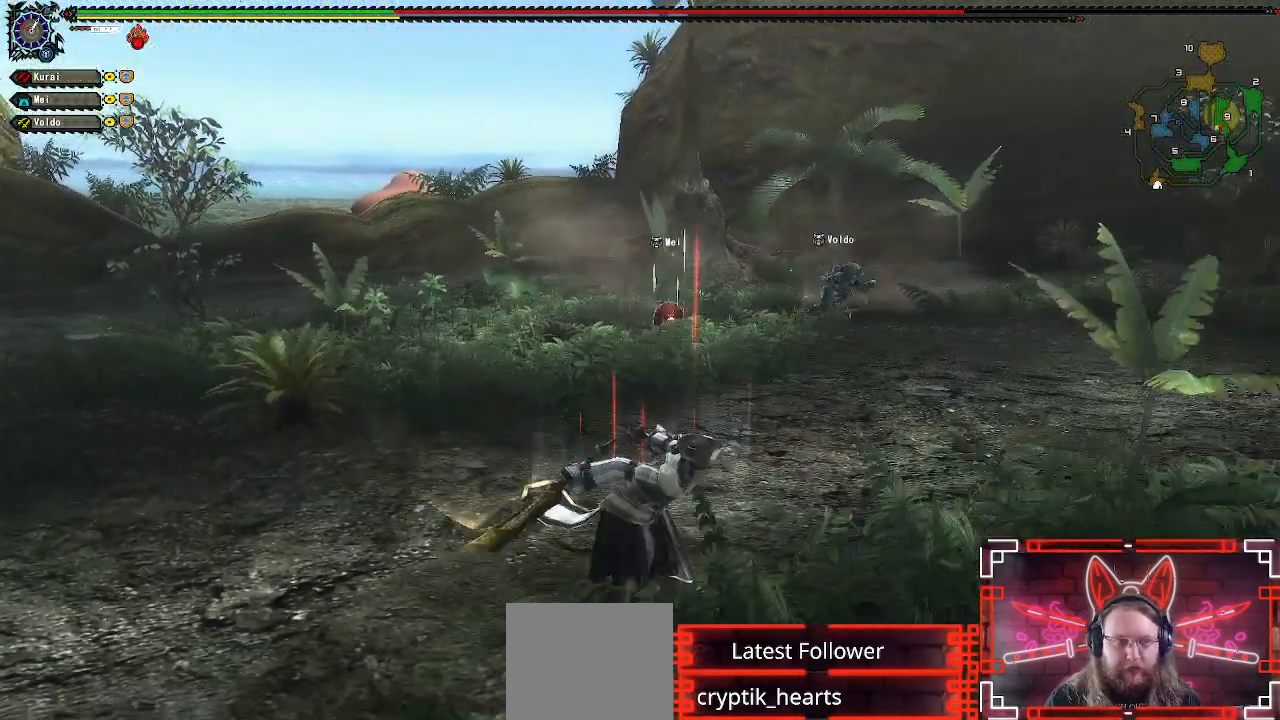
Gameplay with a controller (Xbox layout); each line is a JSON object with the inputs held at the frame after it. "events" lists button and stick changes between this image and that frame as [ms after this image, input, new state], when the widget could be followed in between.
{"buttons": [], "left_stick": "right", "right_stick": "center", "events": [[300, "left_stick", "right"]]}
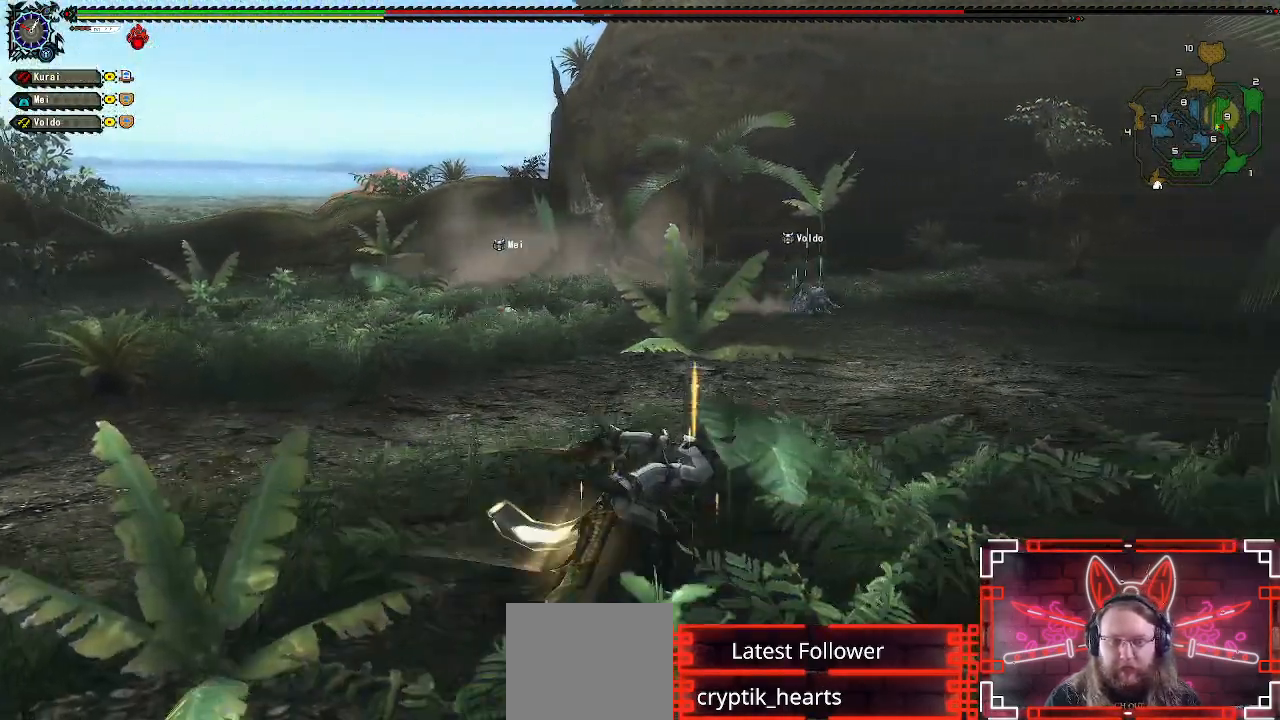
{"buttons": [], "left_stick": "up-left", "right_stick": "center", "events": [[117, "left_stick", "up"], [350, "left_stick", "up-left"]]}
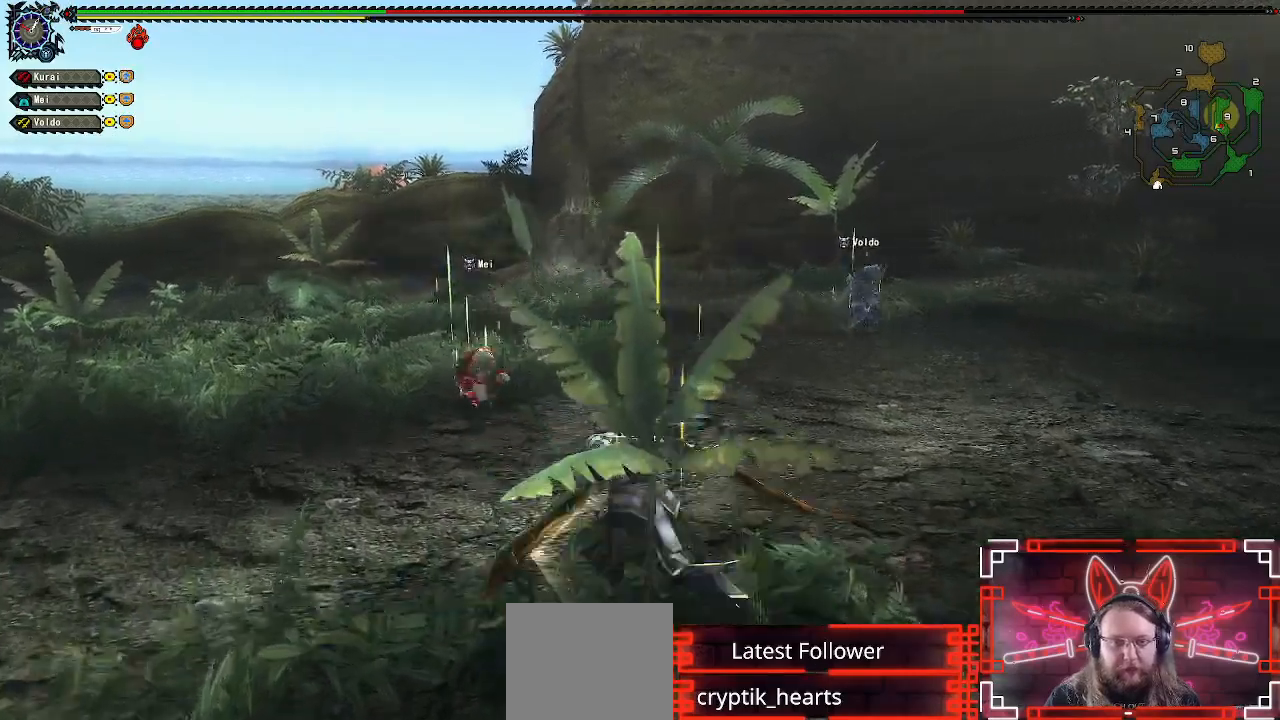
{"buttons": [], "left_stick": "up-left", "right_stick": "center", "events": []}
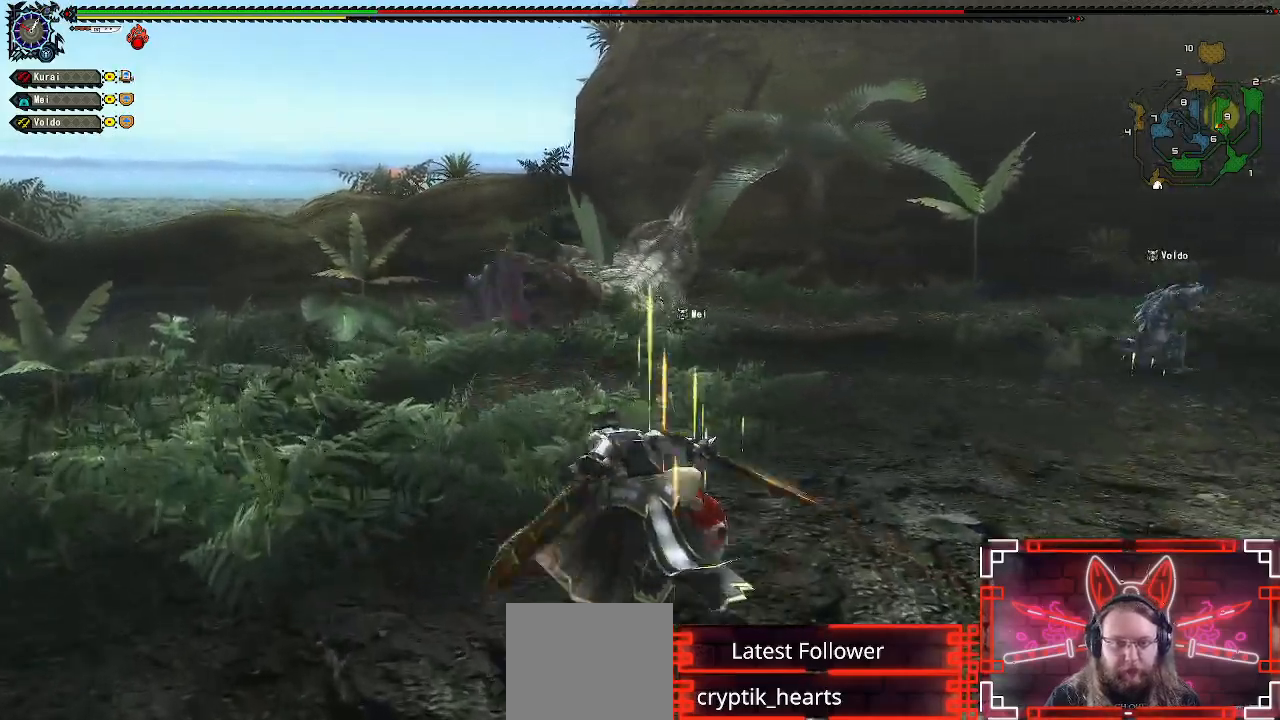
{"buttons": [], "left_stick": "up", "right_stick": "center", "events": [[233, "left_stick", "up"]]}
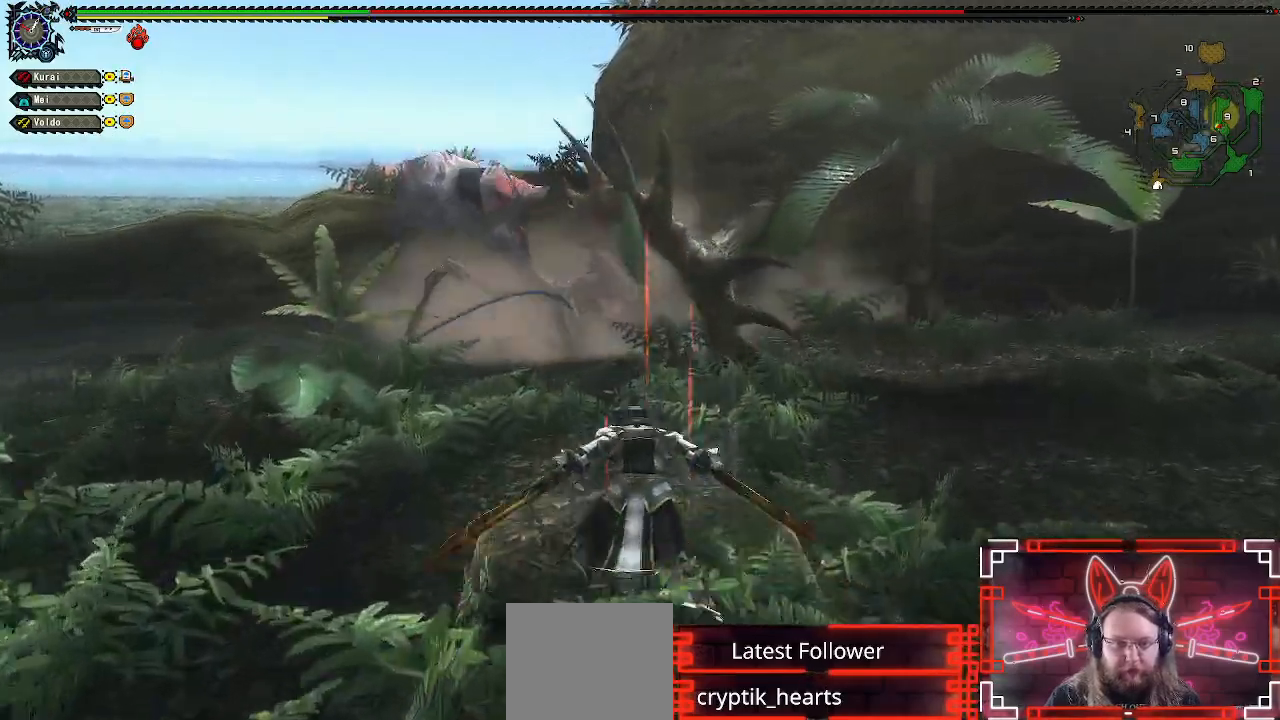
{"buttons": [], "left_stick": "up-left", "right_stick": "center", "events": [[433, "left_stick", "up-left"]]}
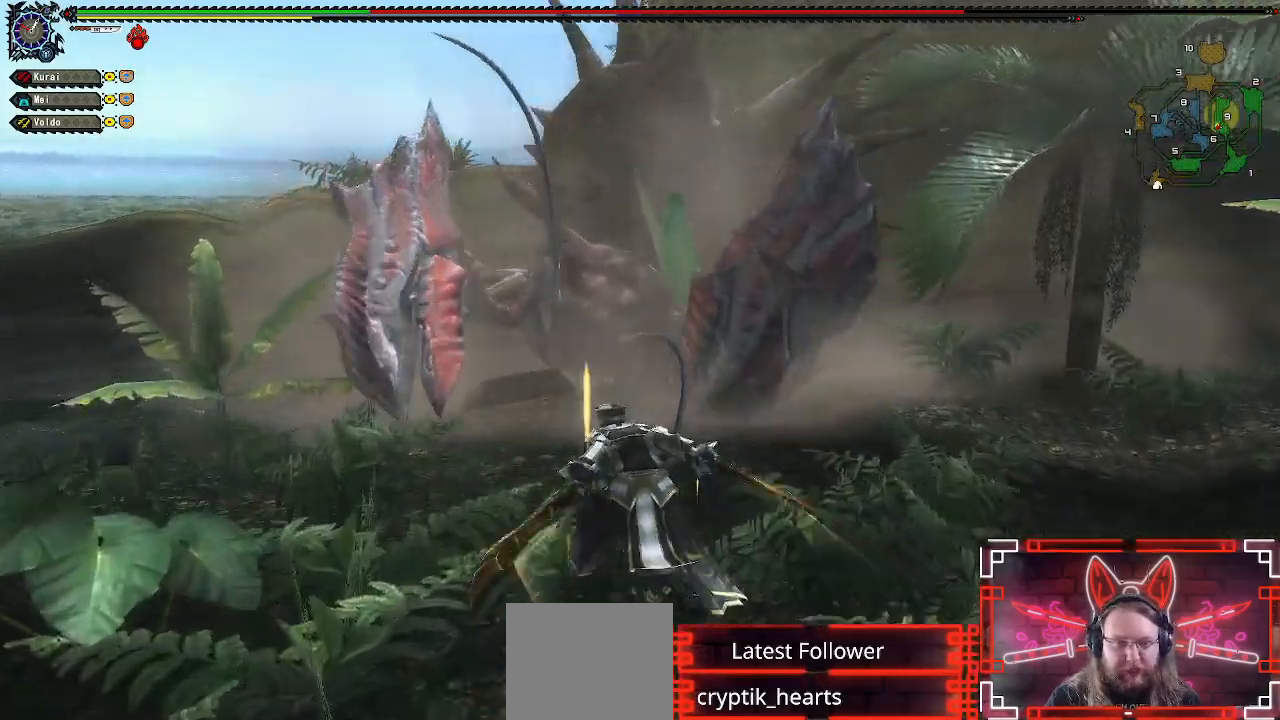
{"buttons": [], "left_stick": "up", "right_stick": "center", "events": [[100, "B", "down"], [283, "B", "up"], [417, "left_stick", "up"]]}
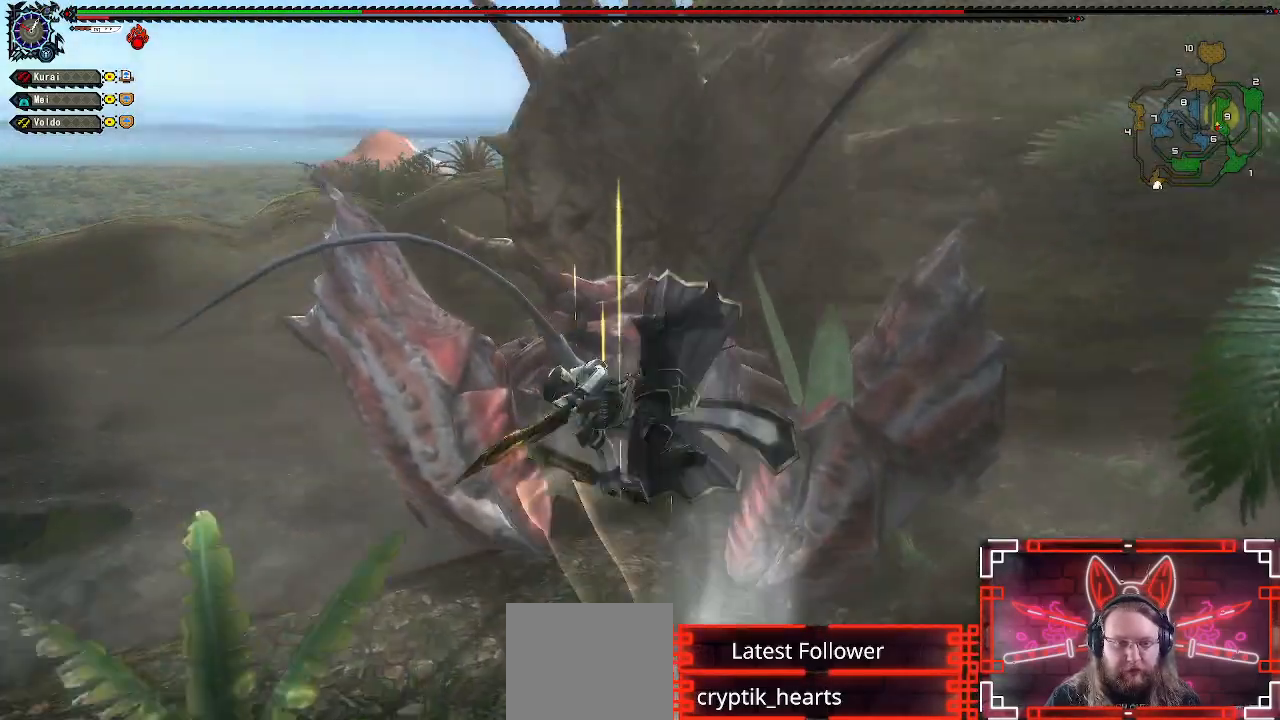
{"buttons": [], "left_stick": "up", "right_stick": "center", "events": []}
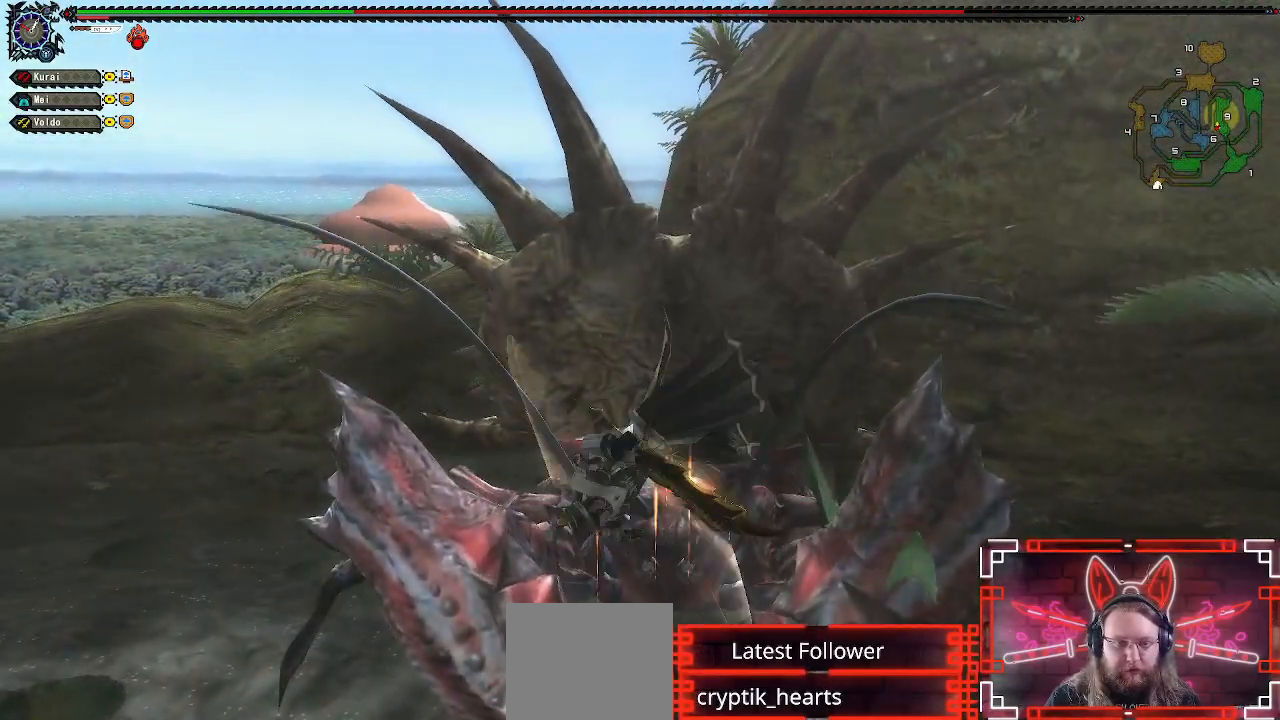
{"buttons": ["B"], "left_stick": "up-right", "right_stick": "center", "events": [[217, "B", "down"], [367, "B", "up"], [383, "left_stick", "up-right"], [483, "B", "down"]]}
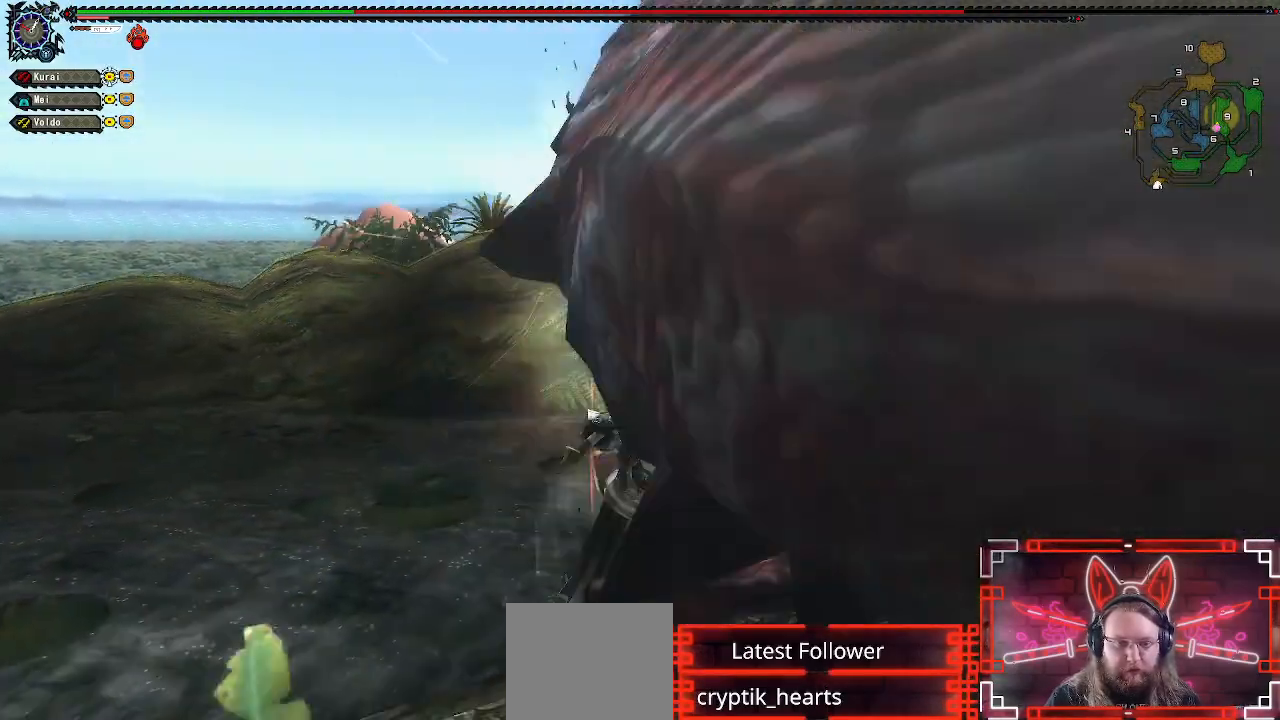
{"buttons": [], "left_stick": "center", "right_stick": "center", "events": [[67, "left_stick", "right"], [83, "B", "up"], [200, "B", "down"], [200, "left_stick", "center"], [267, "B", "up"]]}
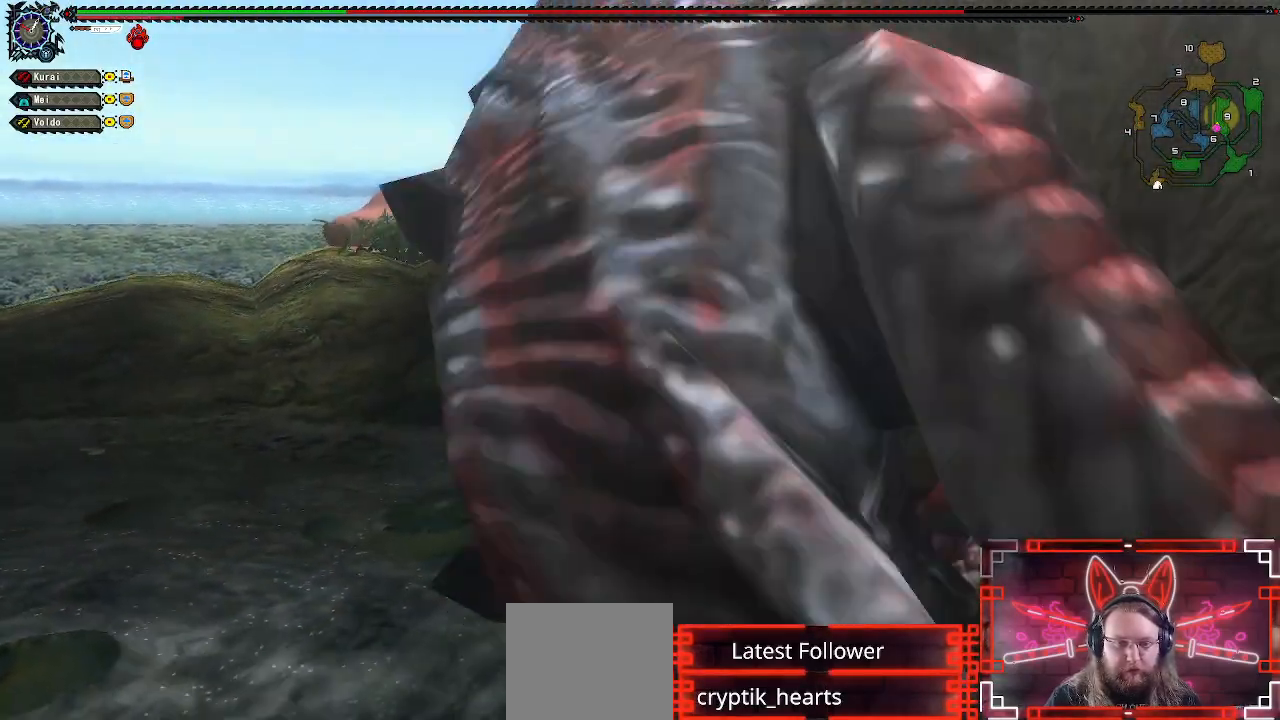
{"buttons": ["A"], "left_stick": "down", "right_stick": "center", "events": [[67, "right_stick", "right"], [300, "left_stick", "down"], [333, "right_stick", "center"], [467, "A", "down"]]}
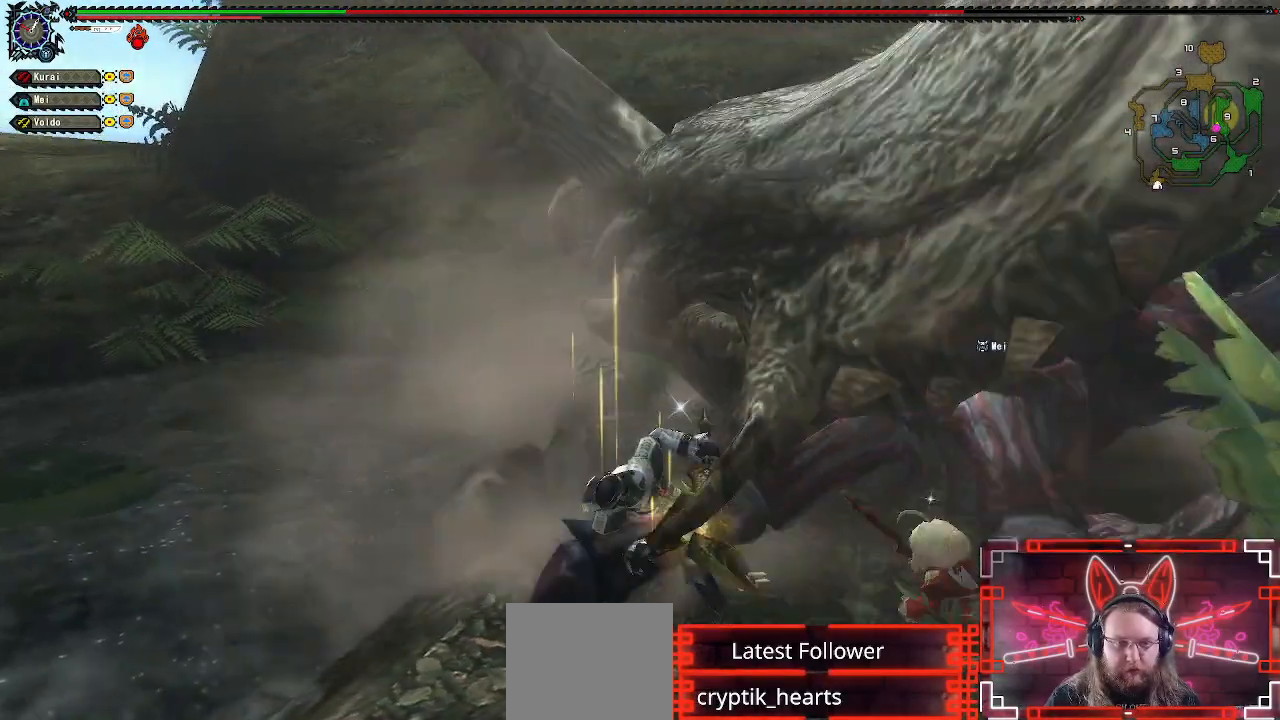
{"buttons": [], "left_stick": "down", "right_stick": "center", "events": [[83, "A", "up"], [200, "A", "down"], [350, "A", "up"]]}
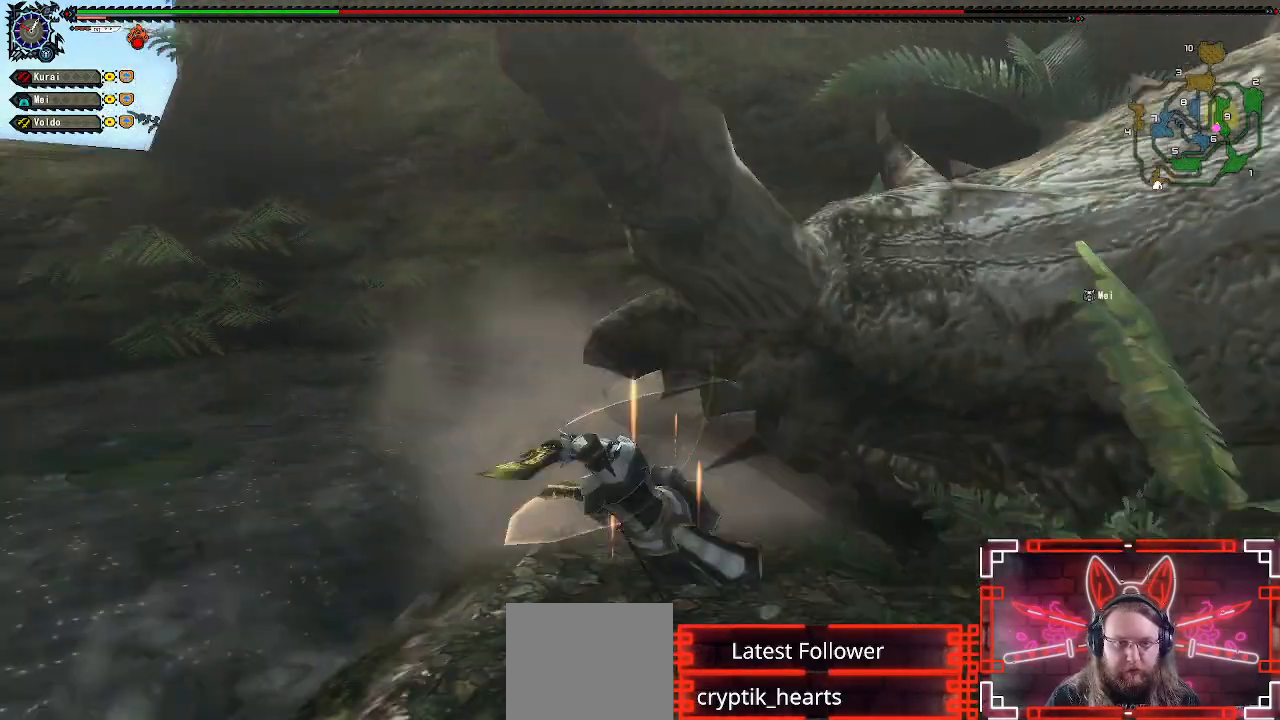
{"buttons": [], "left_stick": "center", "right_stick": "center", "events": [[183, "left_stick", "center"], [317, "left_stick", "down-right"], [467, "left_stick", "center"]]}
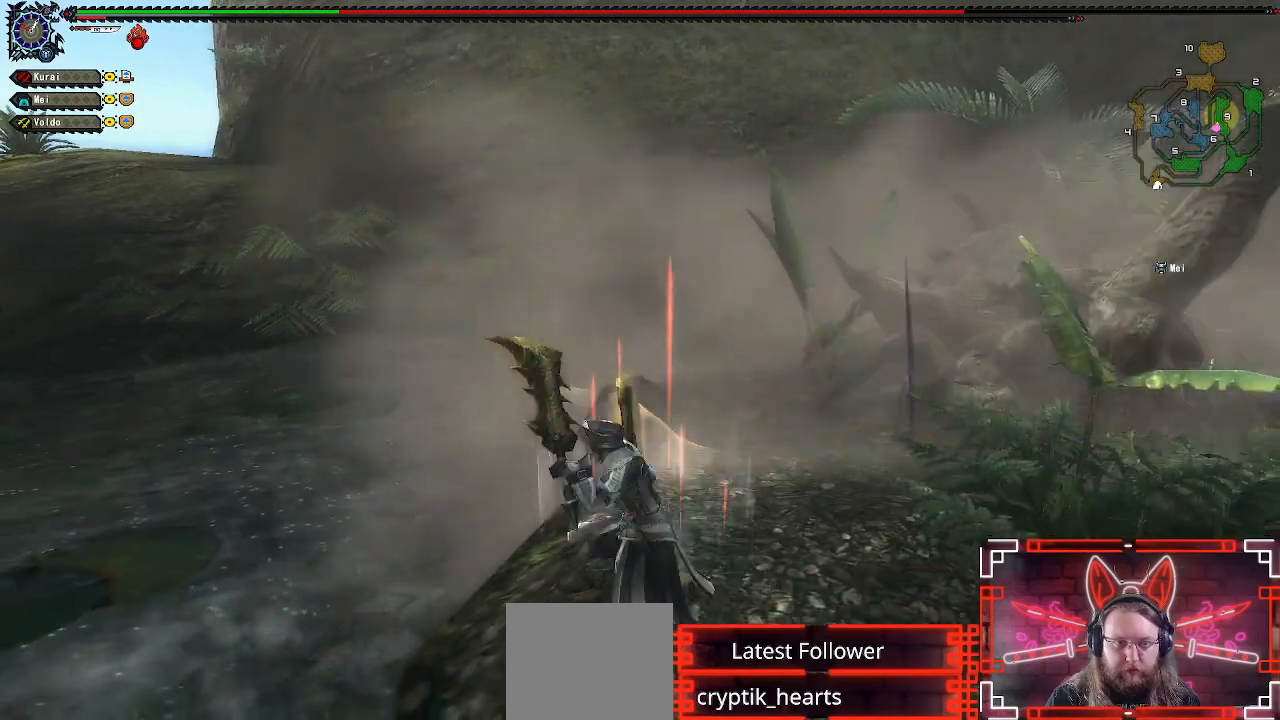
{"buttons": [], "left_stick": "down-right", "right_stick": "center", "events": [[67, "left_stick", "down-right"], [317, "X", "down"], [467, "X", "up"]]}
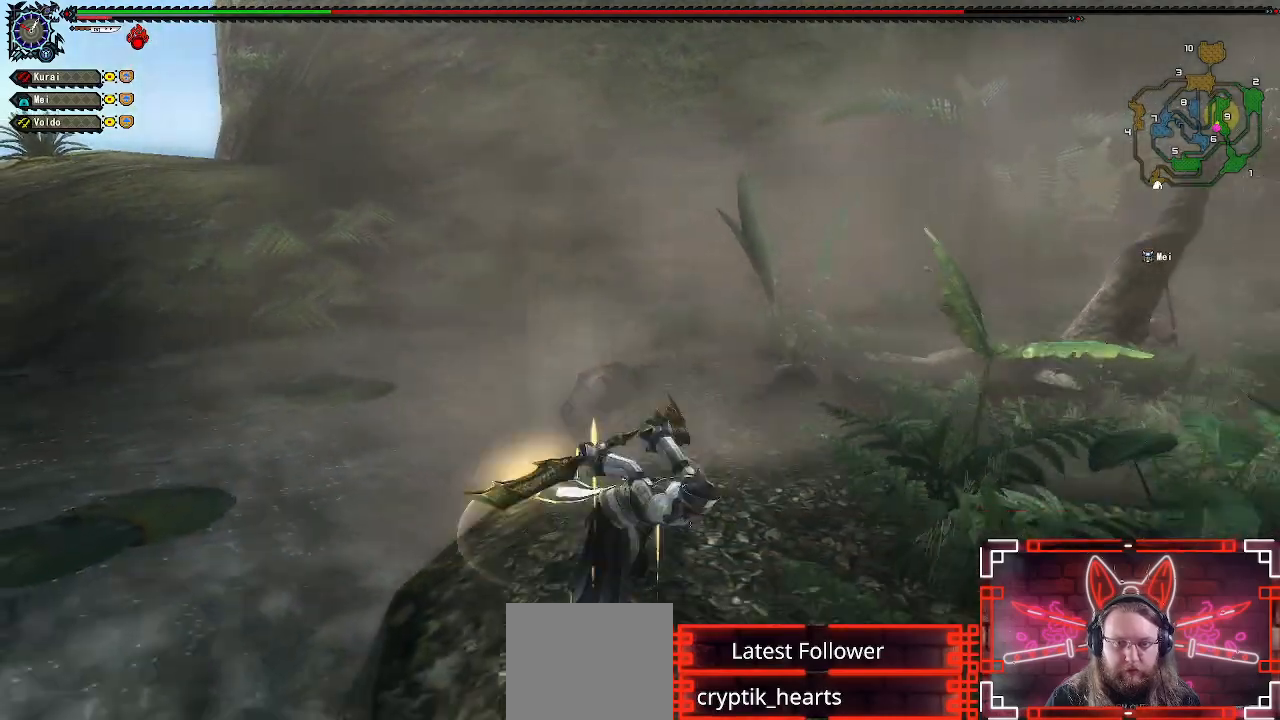
{"buttons": ["X"], "left_stick": "down-right", "right_stick": "center", "events": [[67, "X", "down"], [167, "X", "up"], [267, "X", "down"], [367, "X", "up"], [467, "X", "down"]]}
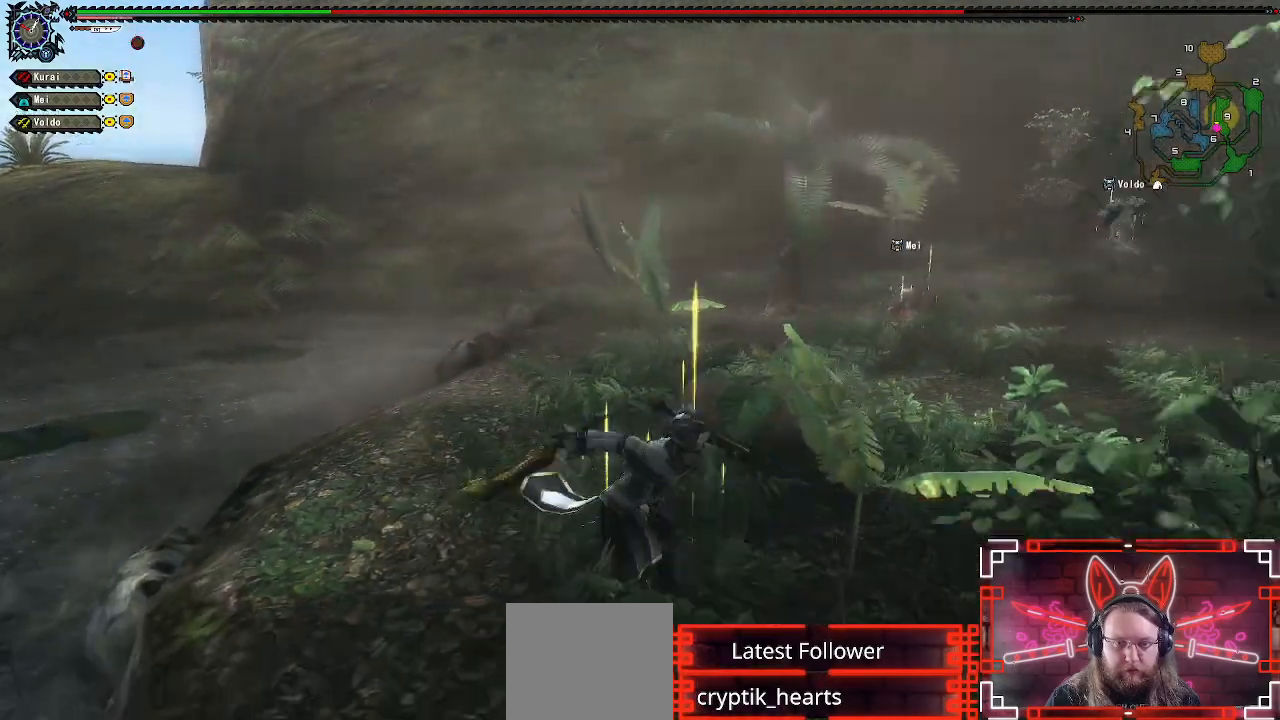
{"buttons": [], "left_stick": "down-right", "right_stick": "center", "events": [[67, "X", "up"], [183, "X", "down"], [267, "X", "up"], [383, "X", "down"], [483, "X", "up"]]}
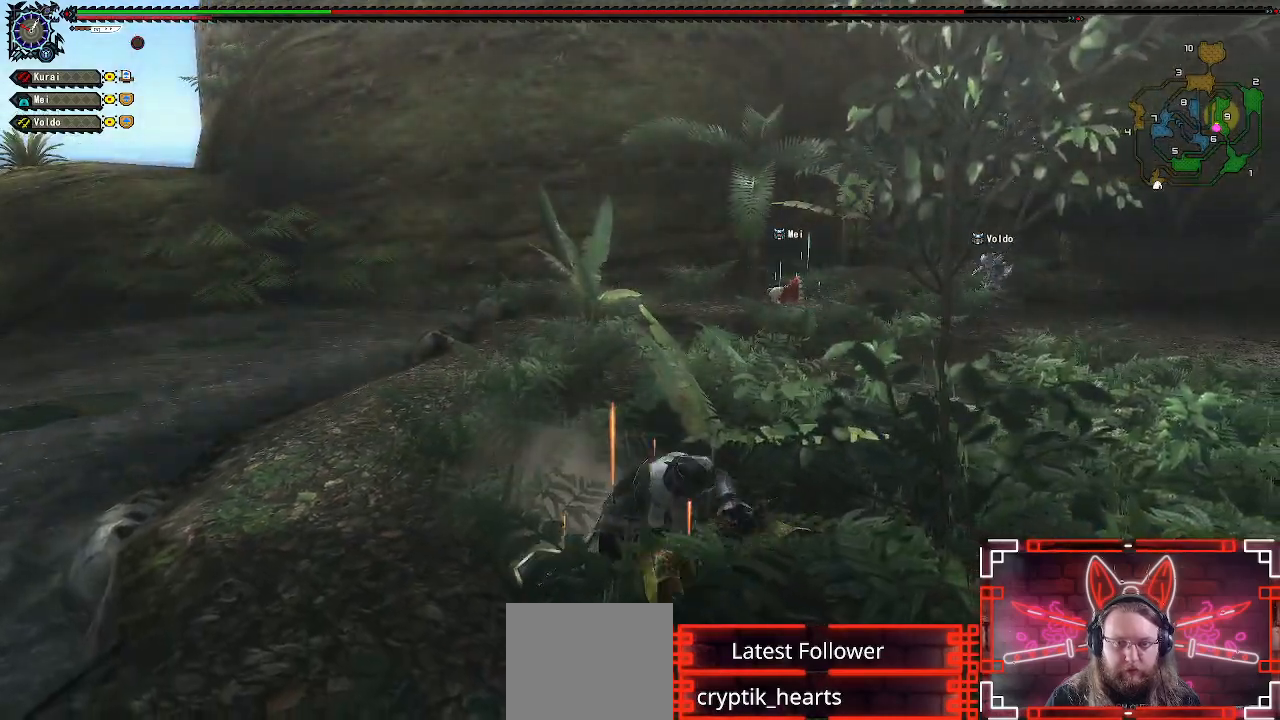
{"buttons": [], "left_stick": "down-right", "right_stick": "center", "events": []}
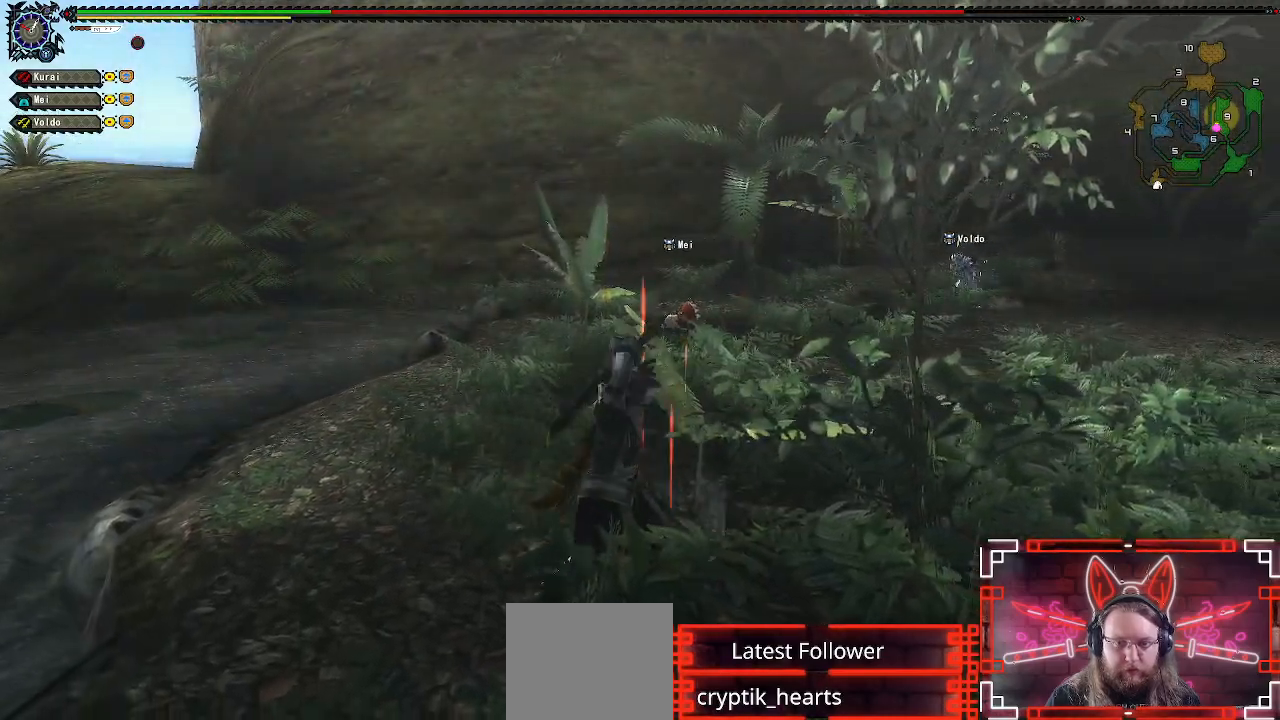
{"buttons": [], "left_stick": "down-right", "right_stick": "center", "events": []}
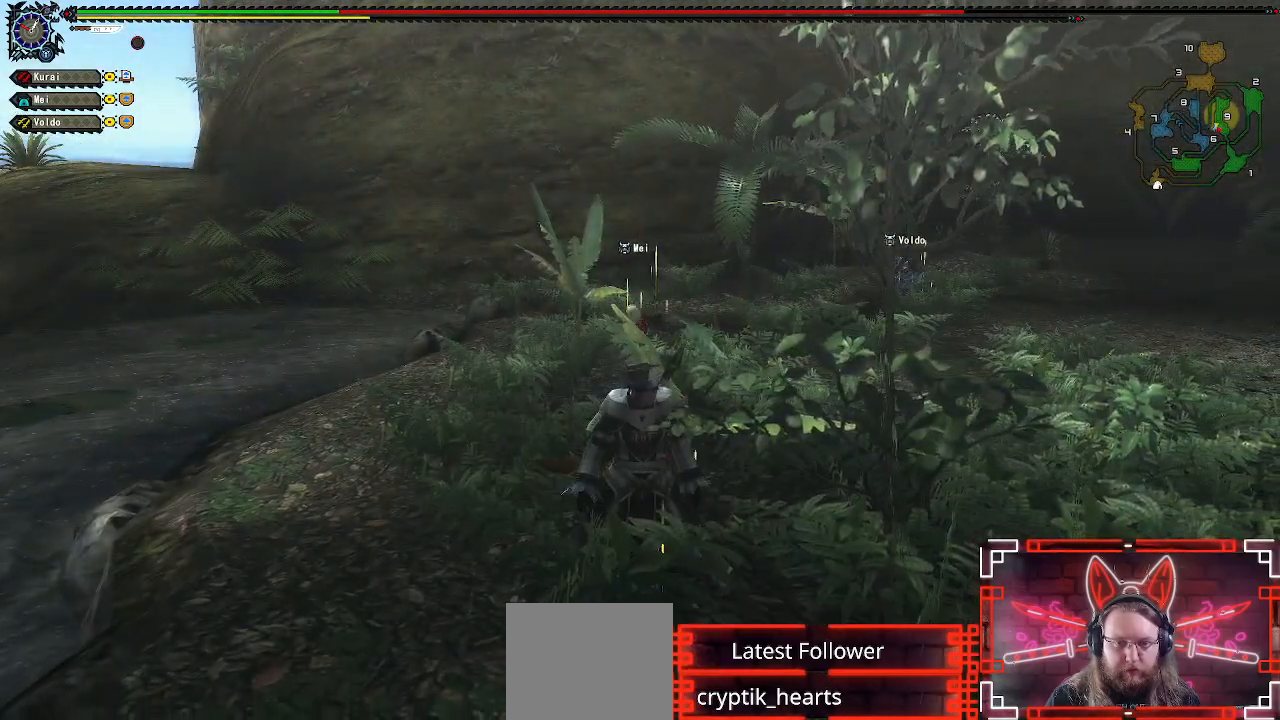
{"buttons": ["R1"], "left_stick": "down-right", "right_stick": "center", "events": [[183, "R1", "down"]]}
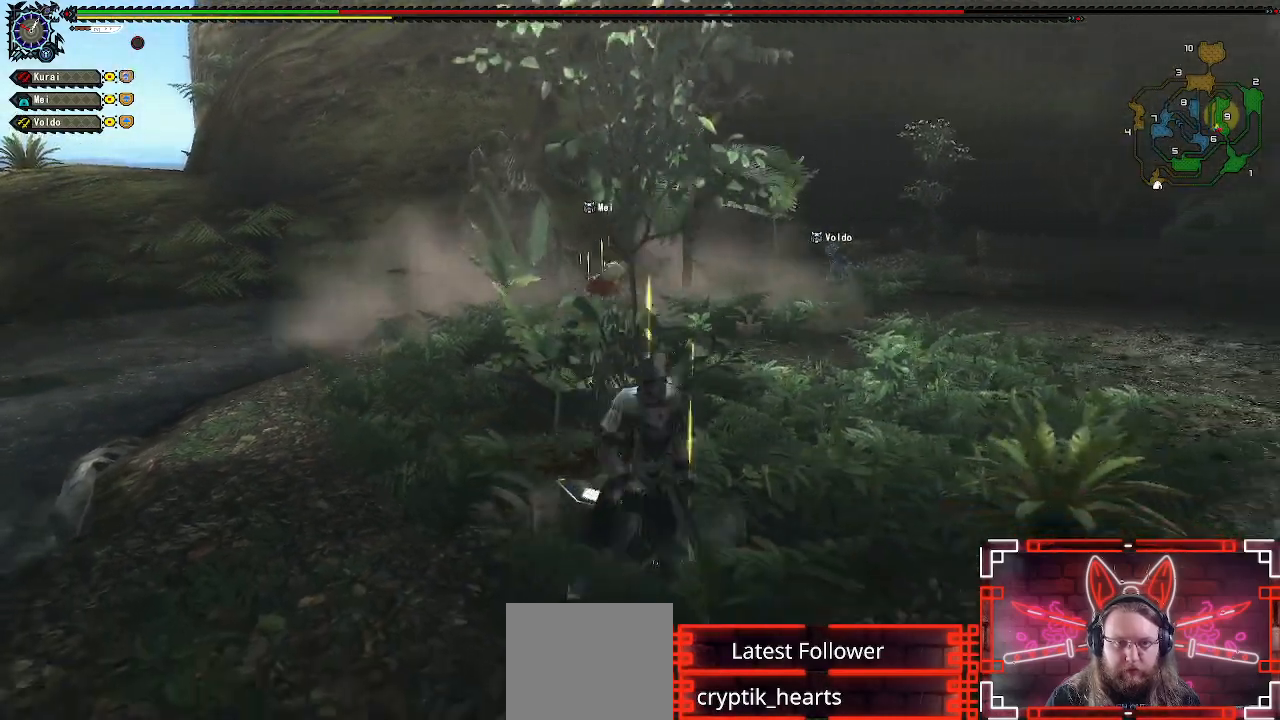
{"buttons": ["R1"], "left_stick": "right", "right_stick": "center", "events": [[433, "left_stick", "right"]]}
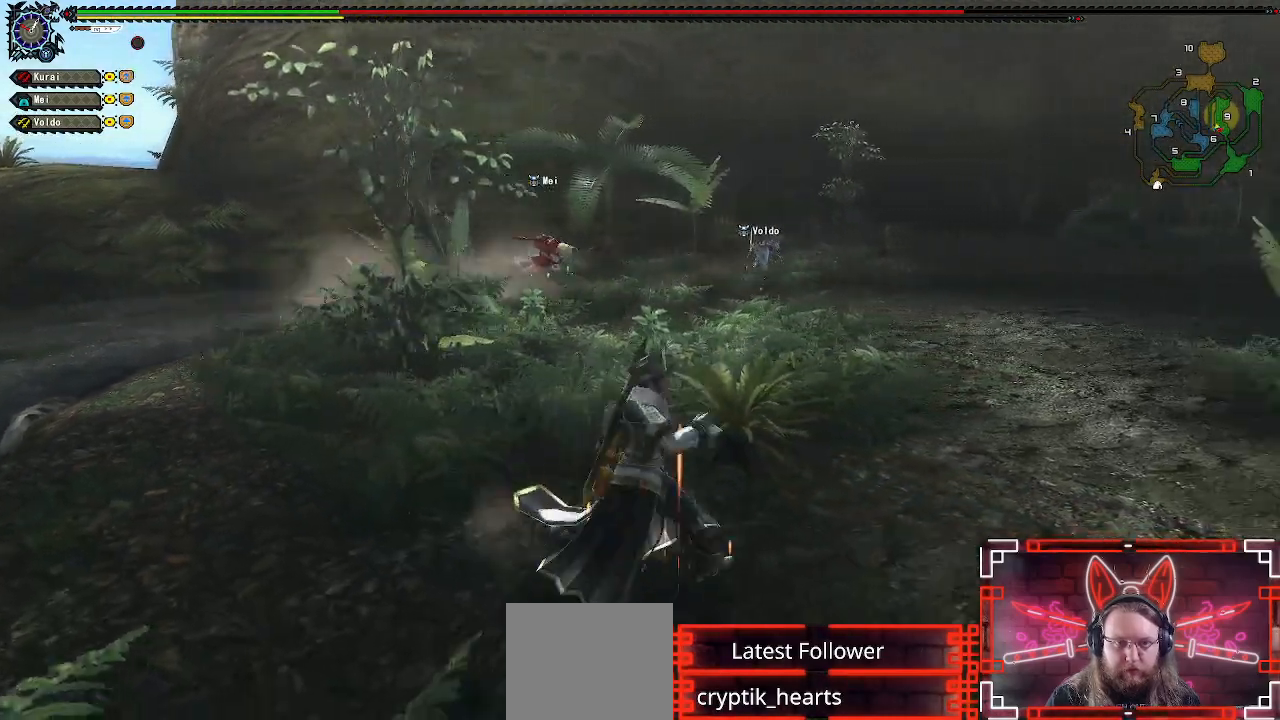
{"buttons": [], "left_stick": "right", "right_stick": "center", "events": [[367, "X", "down"], [467, "R1", "up"], [483, "X", "up"]]}
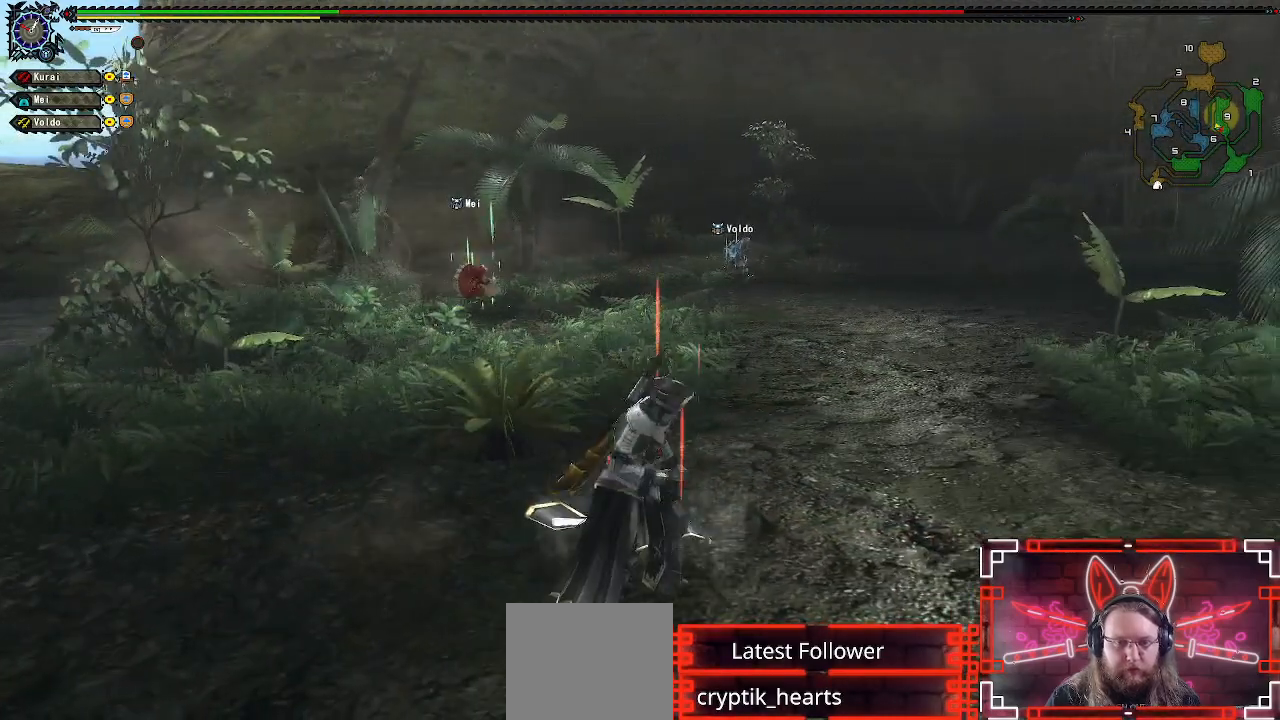
{"buttons": [], "left_stick": "center", "right_stick": "center", "events": [[83, "X", "down"], [167, "left_stick", "center"], [183, "X", "up"], [283, "X", "down"], [400, "X", "up"]]}
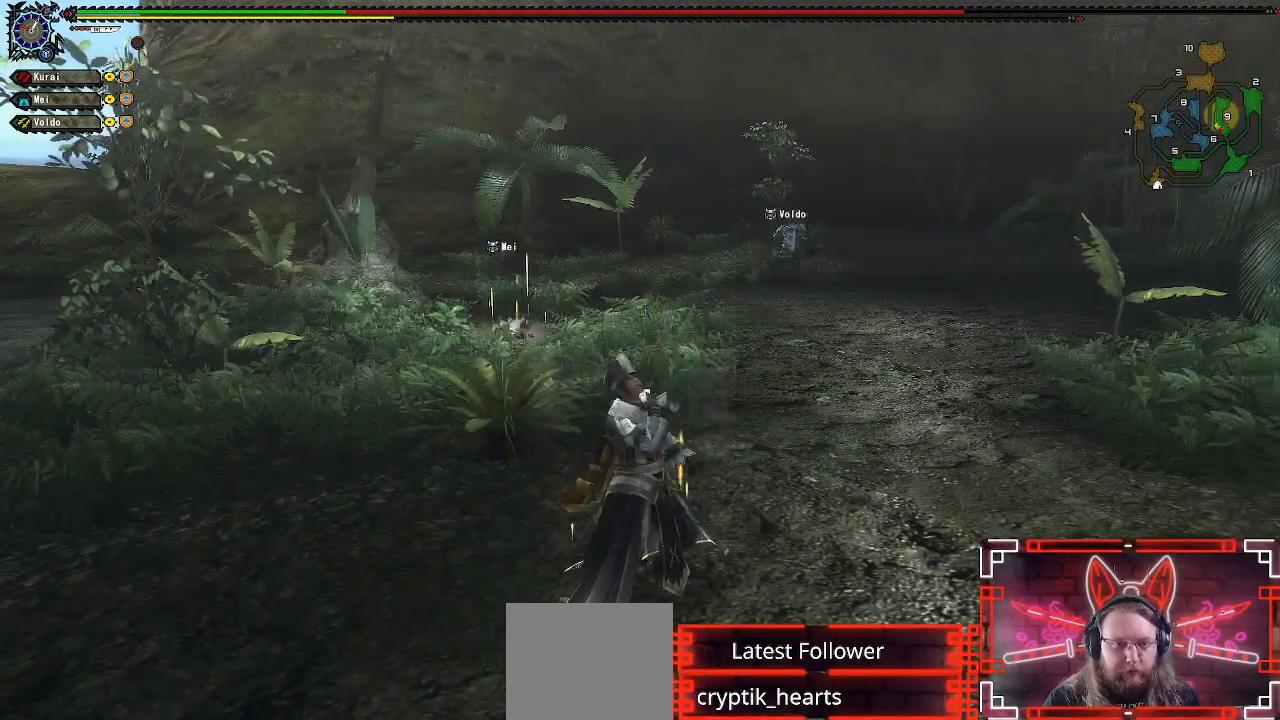
{"buttons": [], "left_stick": "center", "right_stick": "center", "events": []}
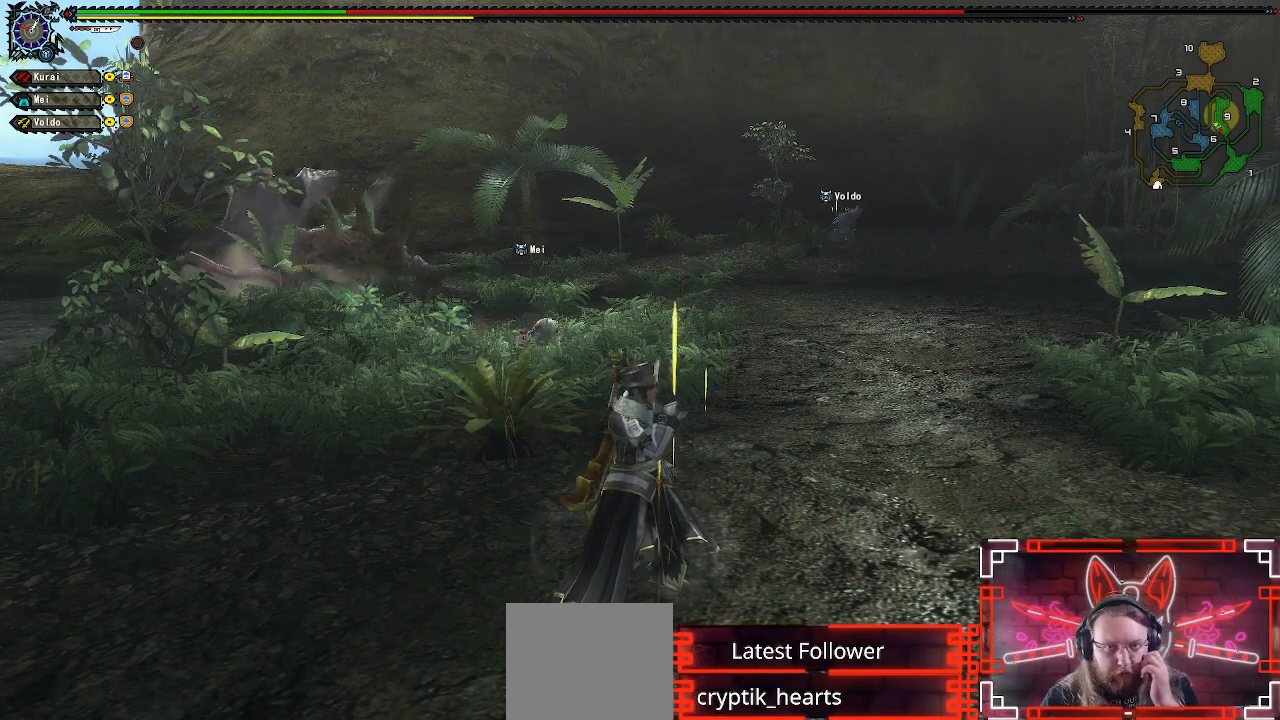
{"buttons": [], "left_stick": "center", "right_stick": "center", "events": []}
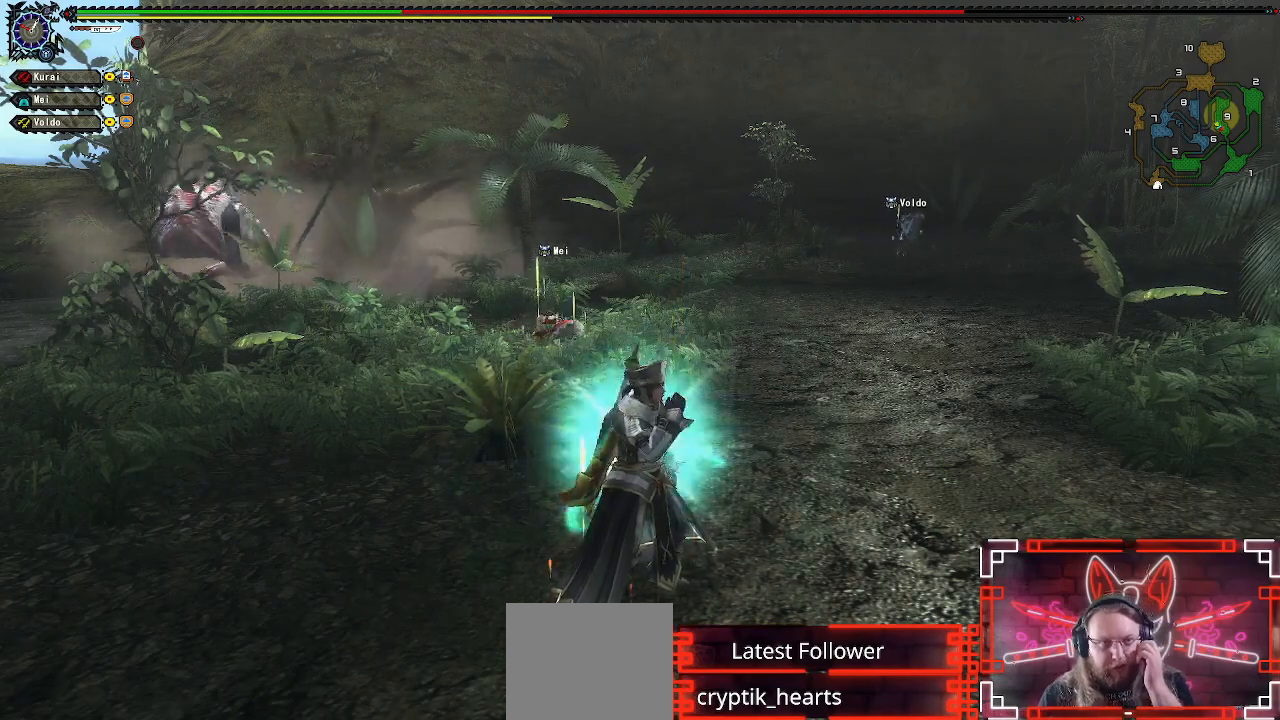
{"buttons": [], "left_stick": "center", "right_stick": "center", "events": []}
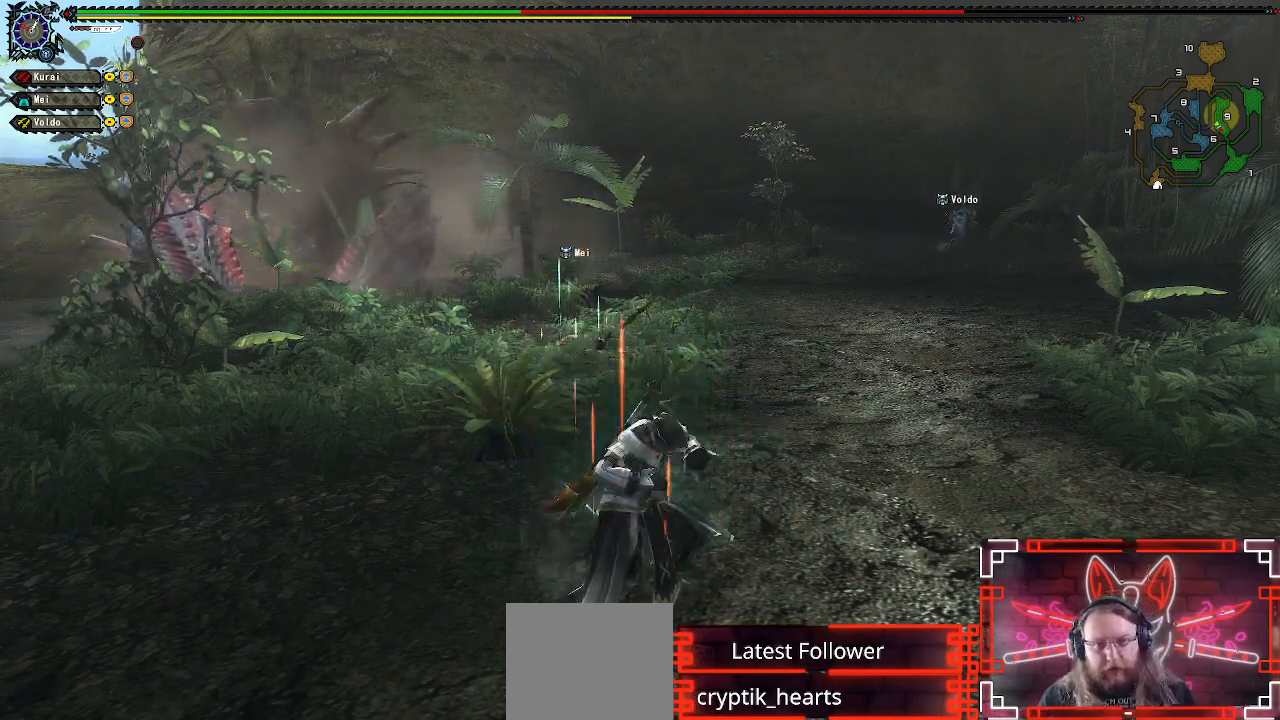
{"buttons": [], "left_stick": "up", "right_stick": "center", "events": [[483, "left_stick", "up"]]}
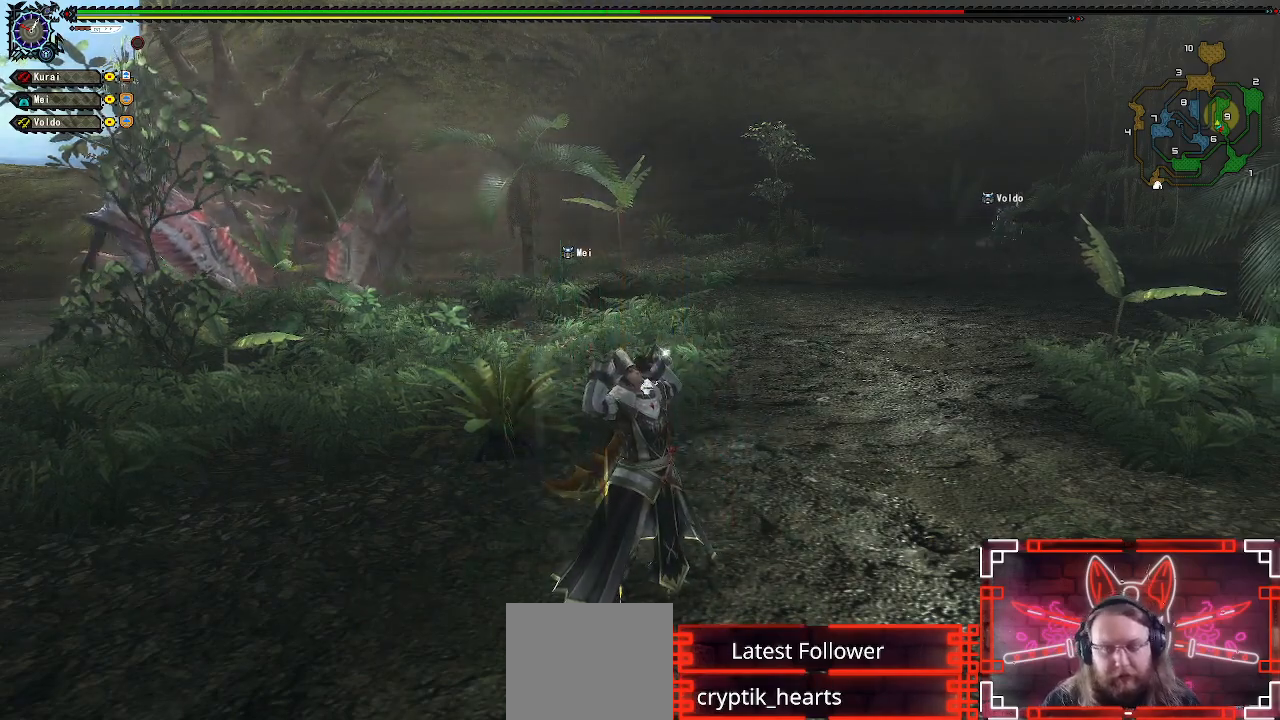
{"buttons": ["R1"], "left_stick": "up-right", "right_stick": "center", "events": [[17, "left_stick", "up-right"], [133, "right_stick", "left"], [167, "R1", "down"], [350, "right_stick", "center"]]}
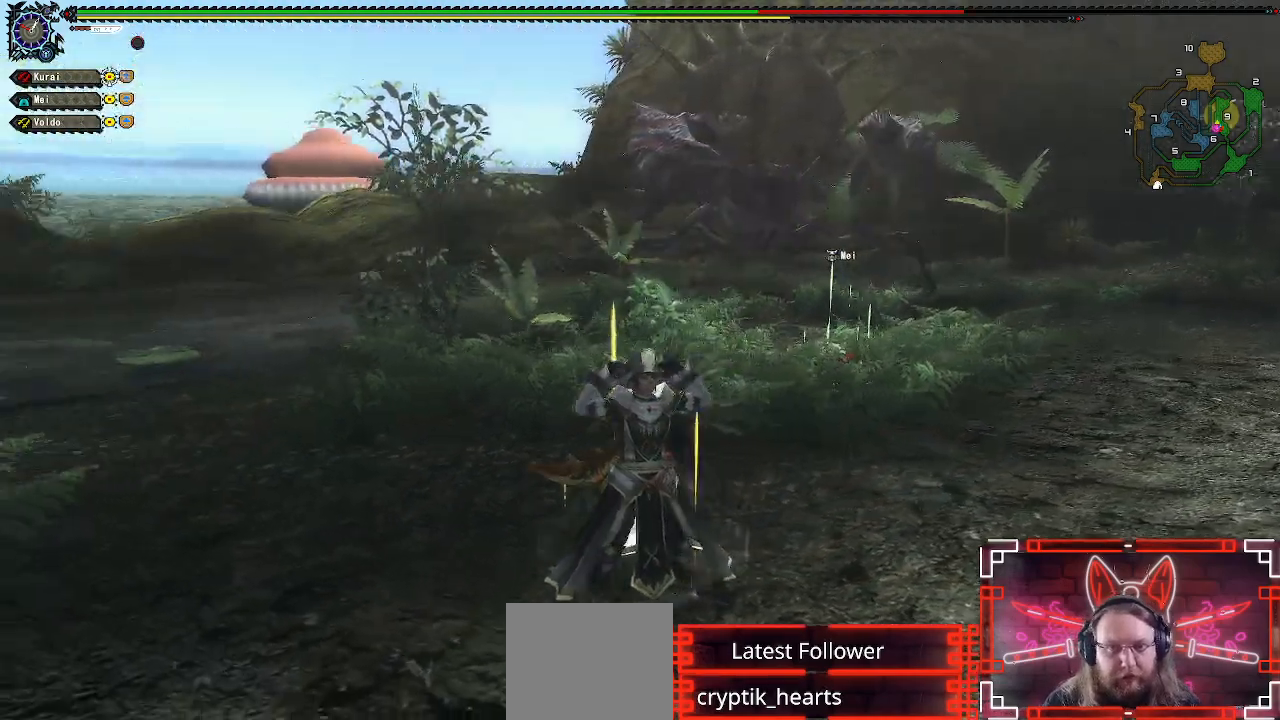
{"buttons": ["R1"], "left_stick": "up-right", "right_stick": "center", "events": []}
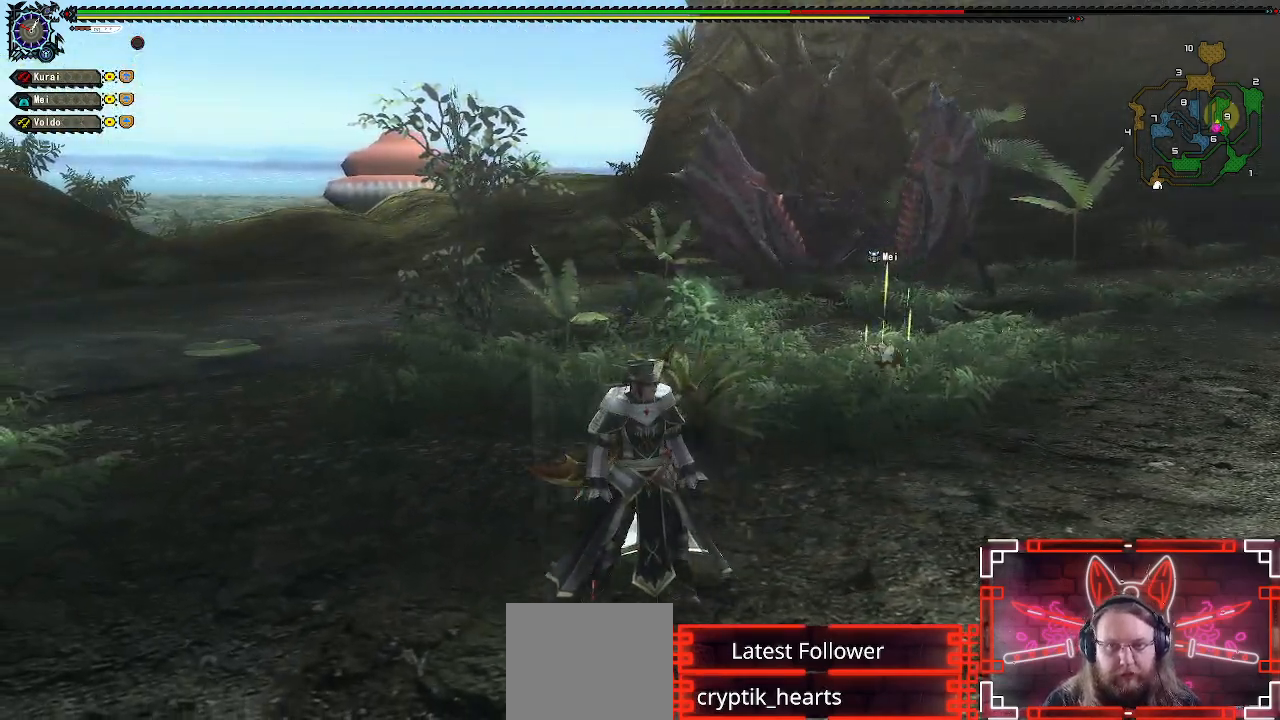
{"buttons": ["R1"], "left_stick": "up-right", "right_stick": "center", "events": [[67, "B", "down"], [67, "Y", "down"], [317, "Y", "up"], [350, "B", "up"]]}
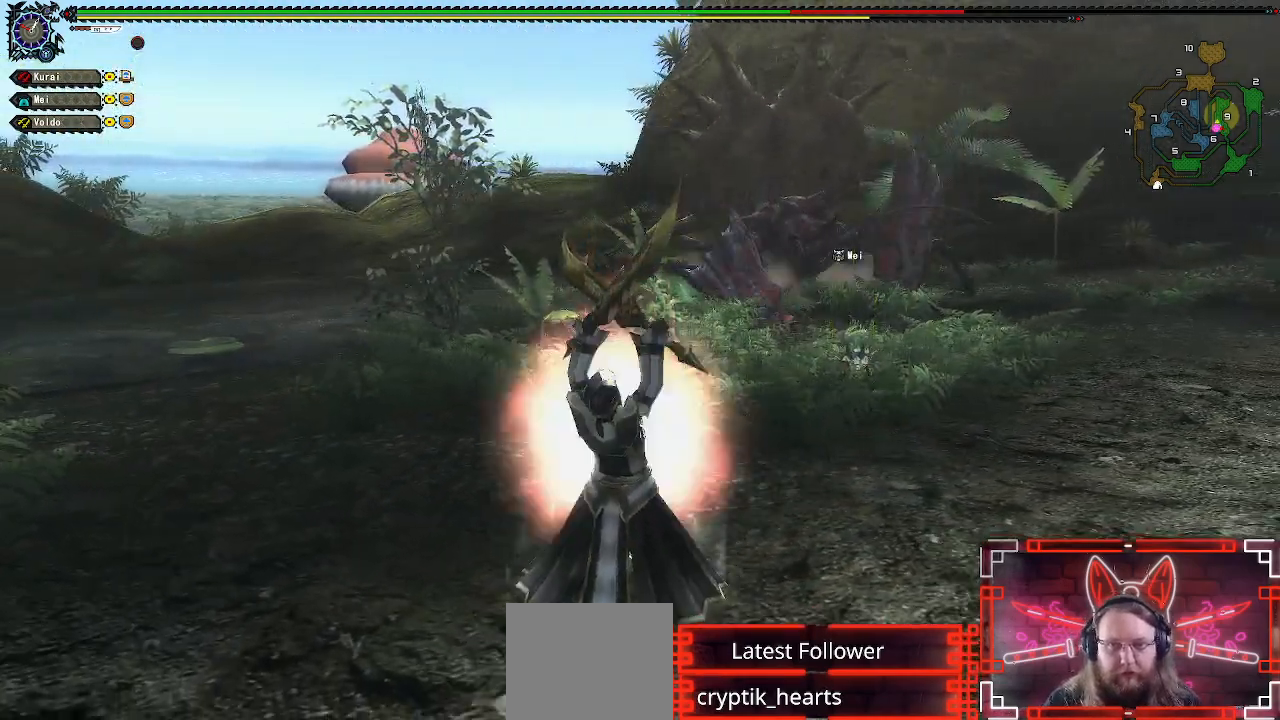
{"buttons": [], "left_stick": "center", "right_stick": "center", "events": [[67, "left_stick", "center"], [183, "R1", "up"]]}